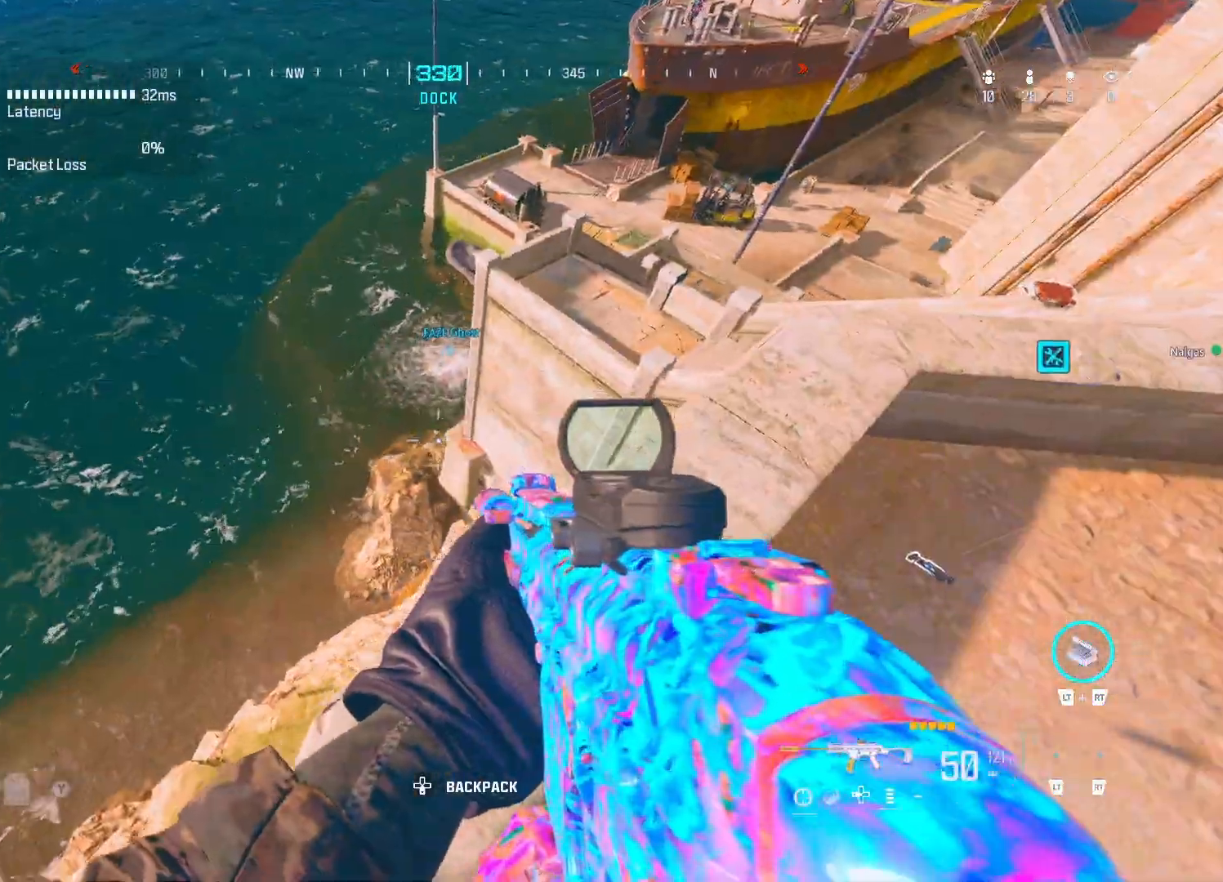
Gameplay with a controller (Xbox layout); each line is a JSON object with the inputs held at the frame after it. "events" lists button and stick changes between this image and that frame as [ms after this image, input, new state], when the widget could be followed in between.
{"buttons": [], "left_stick": "right", "right_stick": "up-right", "events": [[17, "left_stick", "center"], [17, "right_stick", "left"], [150, "right_stick", "center"], [383, "right_stick", "up-right"], [433, "left_stick", "right"]]}
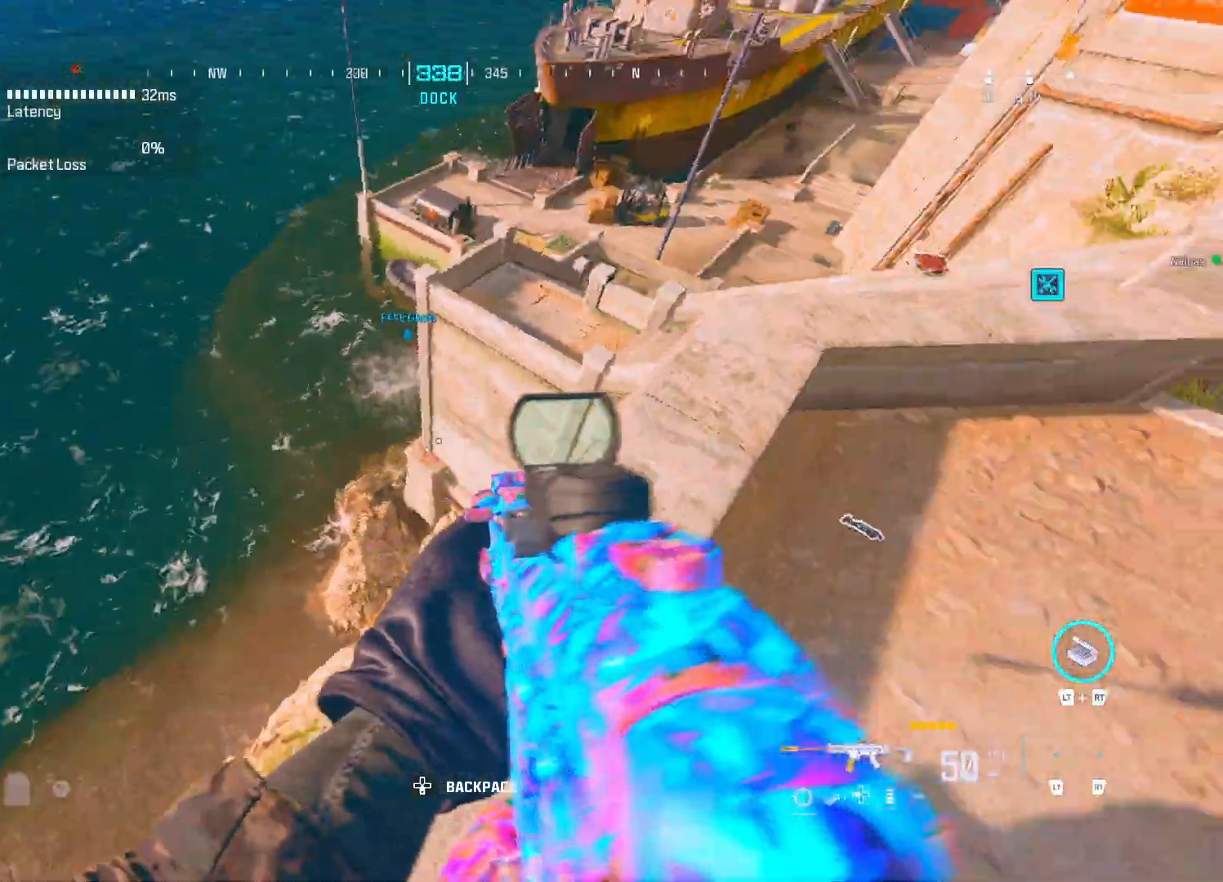
{"buttons": [], "left_stick": "center", "right_stick": "center", "events": [[67, "left_stick", "center"], [67, "right_stick", "center"]]}
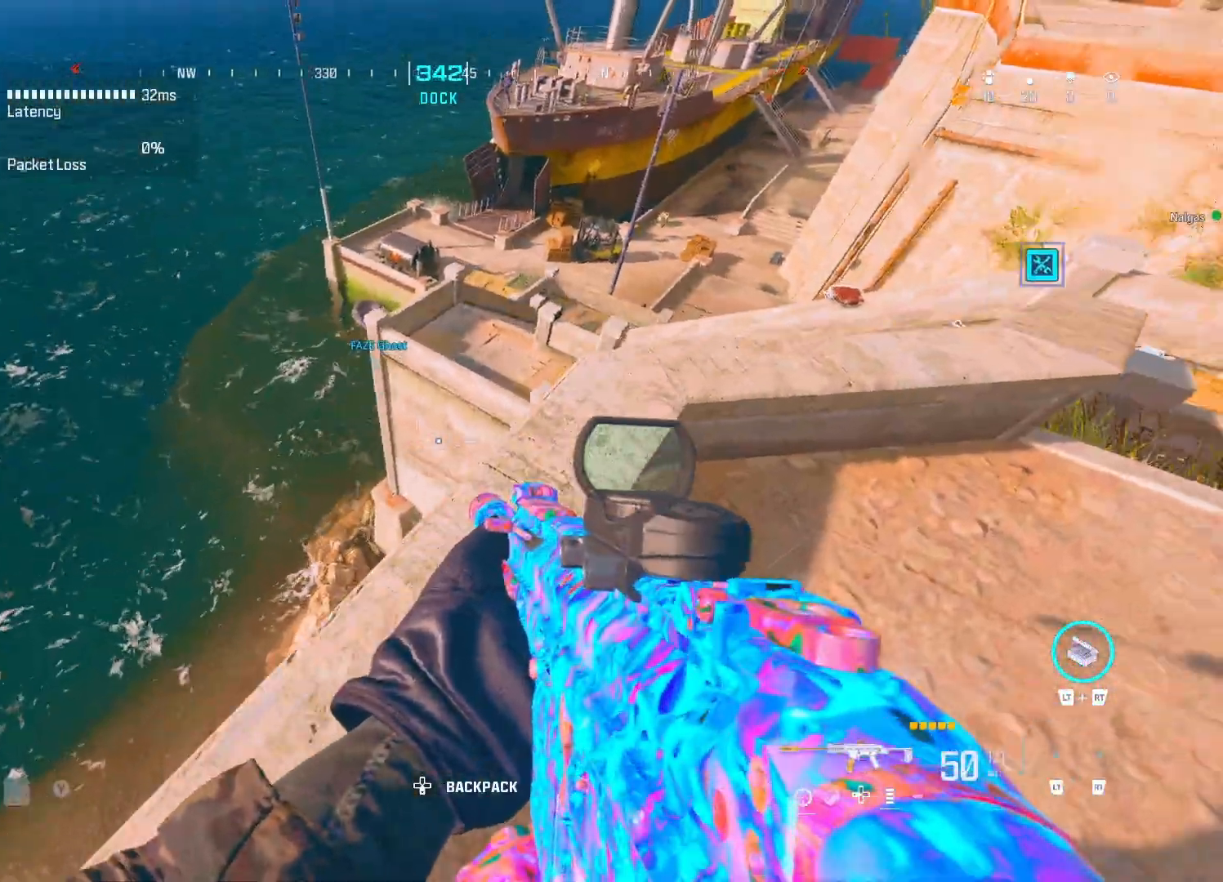
{"buttons": [], "left_stick": "center", "right_stick": "center", "events": [[50, "left_stick", "up-right"], [317, "left_stick", "center"]]}
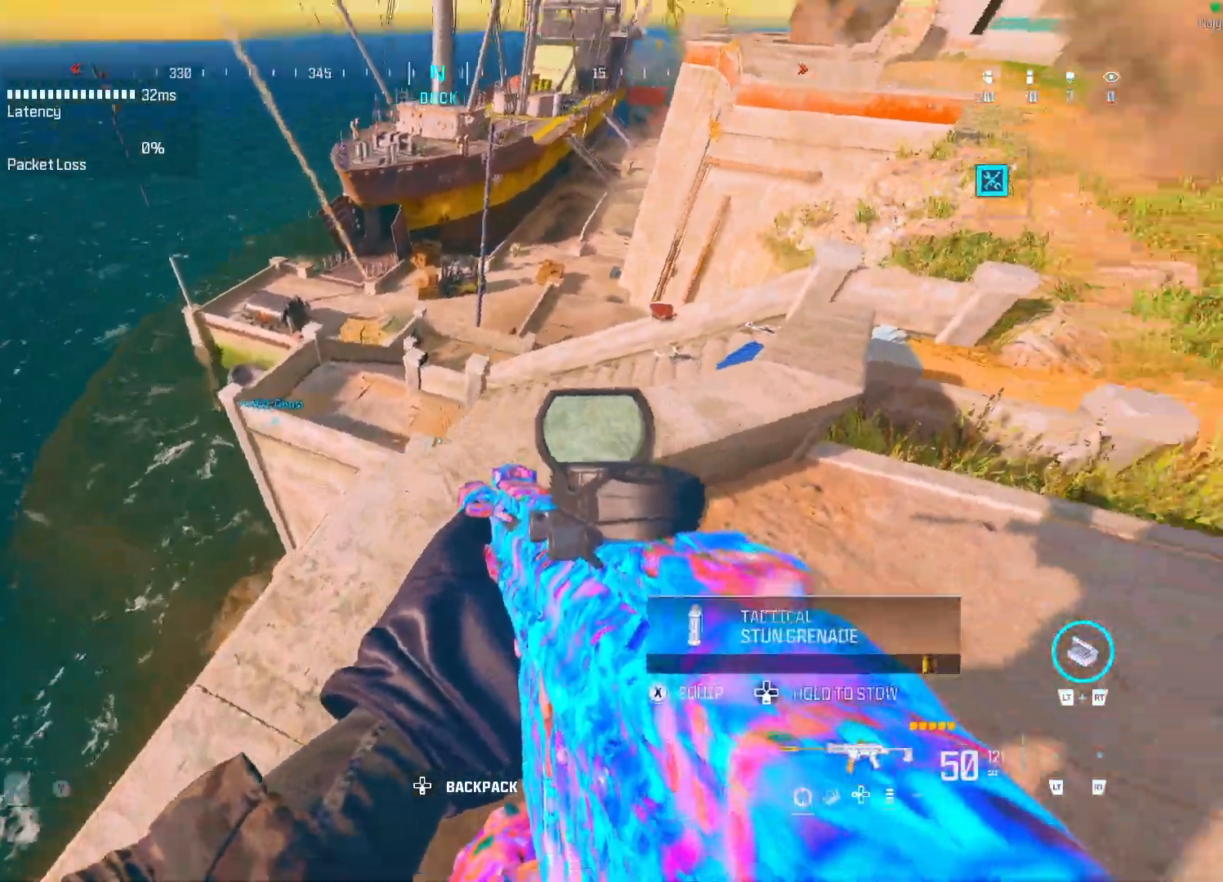
{"buttons": [], "left_stick": "center", "right_stick": "center", "events": [[17, "right_stick", "up-right"], [100, "left_stick", "left"], [167, "right_stick", "center"], [200, "left_stick", "center"], [300, "left_stick", "right"], [500, "left_stick", "center"]]}
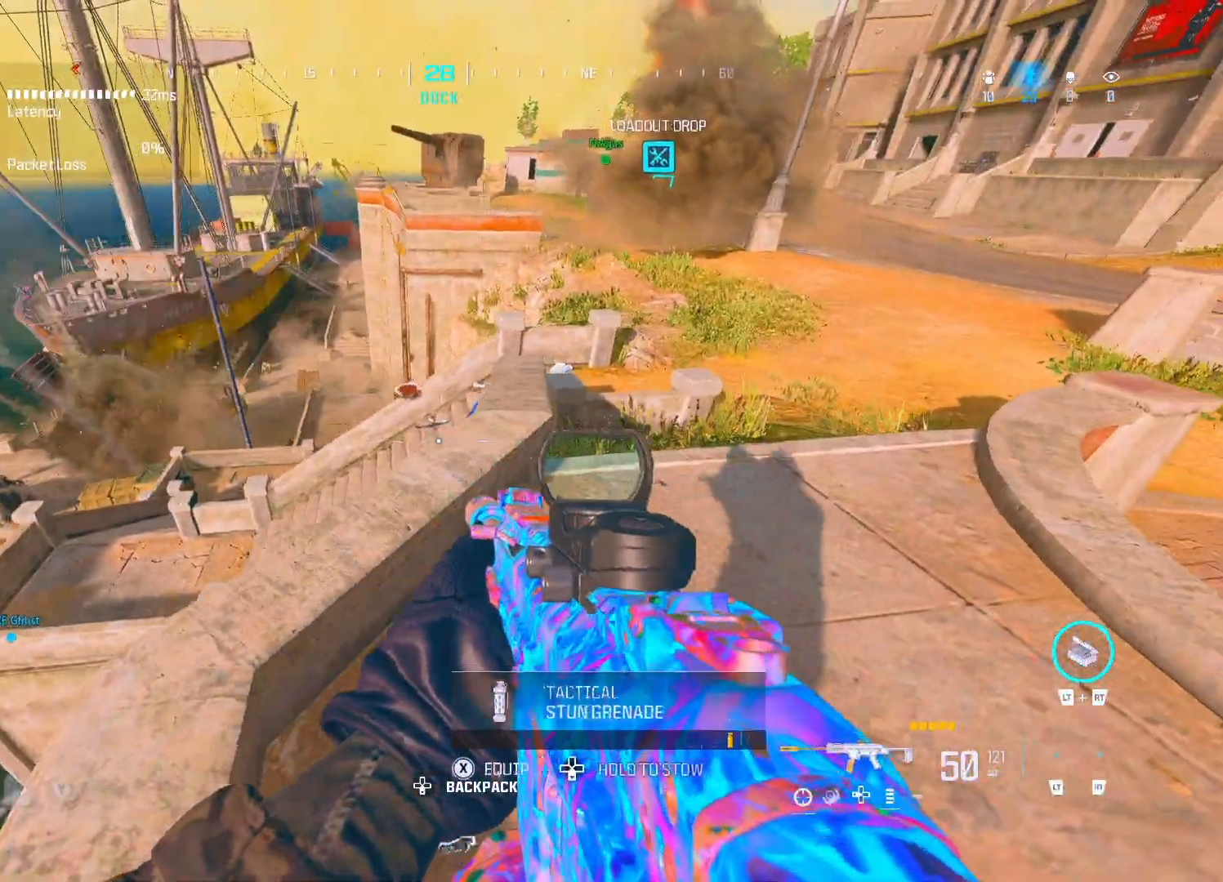
{"buttons": ["A"], "left_stick": "left", "right_stick": "center", "events": [[133, "left_stick", "left"], [267, "left_stick", "center"], [333, "left_stick", "left"], [450, "A", "down"]]}
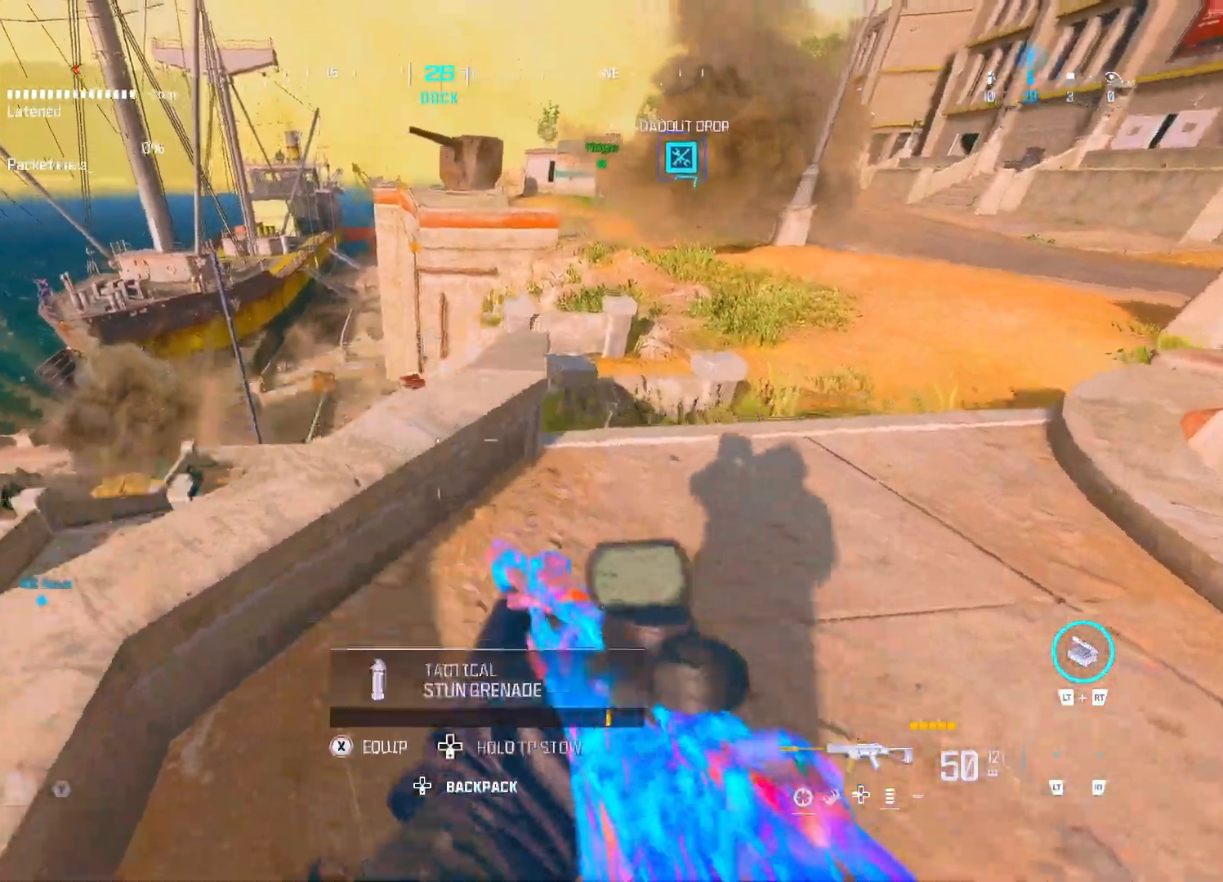
{"buttons": [], "left_stick": "right", "right_stick": "center", "events": [[250, "A", "up"], [317, "left_stick", "right"]]}
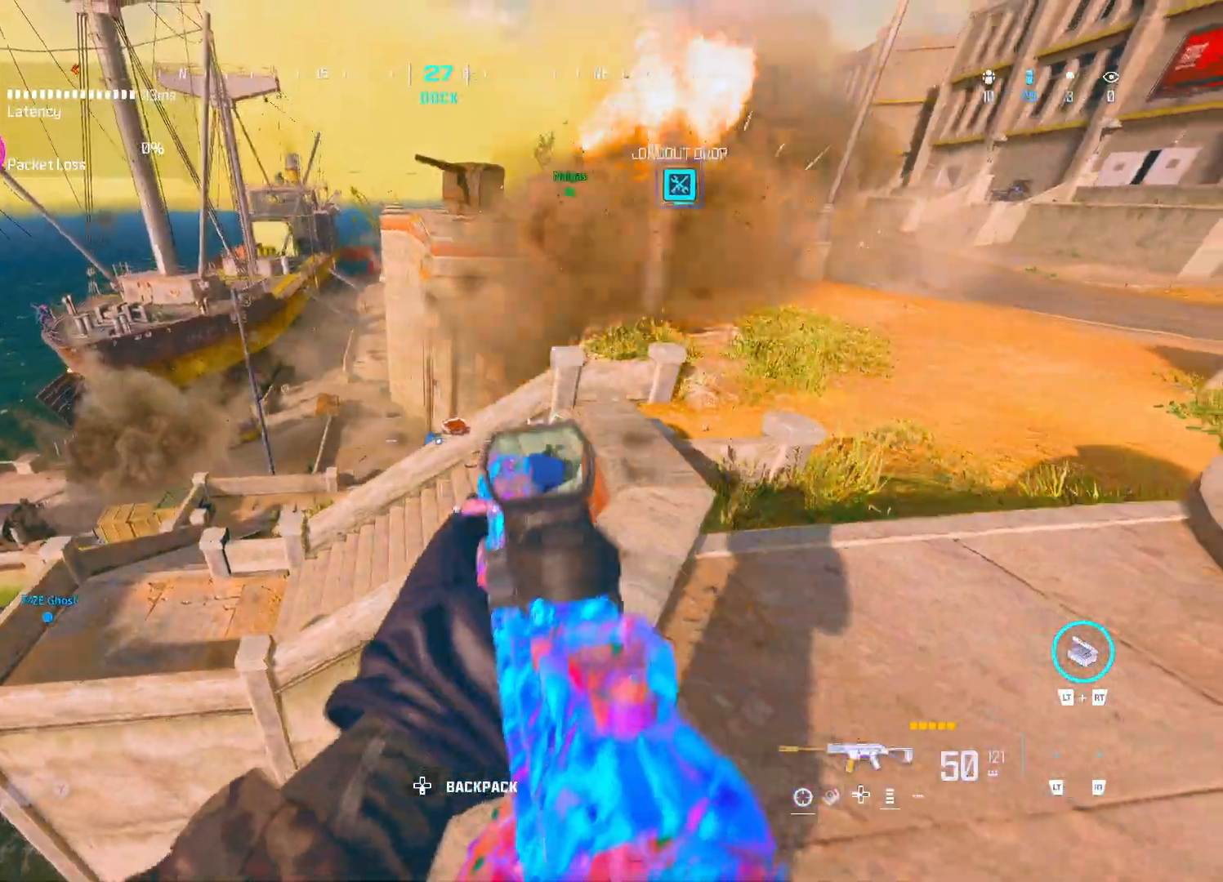
{"buttons": [], "left_stick": "up-right", "right_stick": "center", "events": [[83, "Y", "down"], [167, "left_stick", "up-right"], [350, "Y", "up"]]}
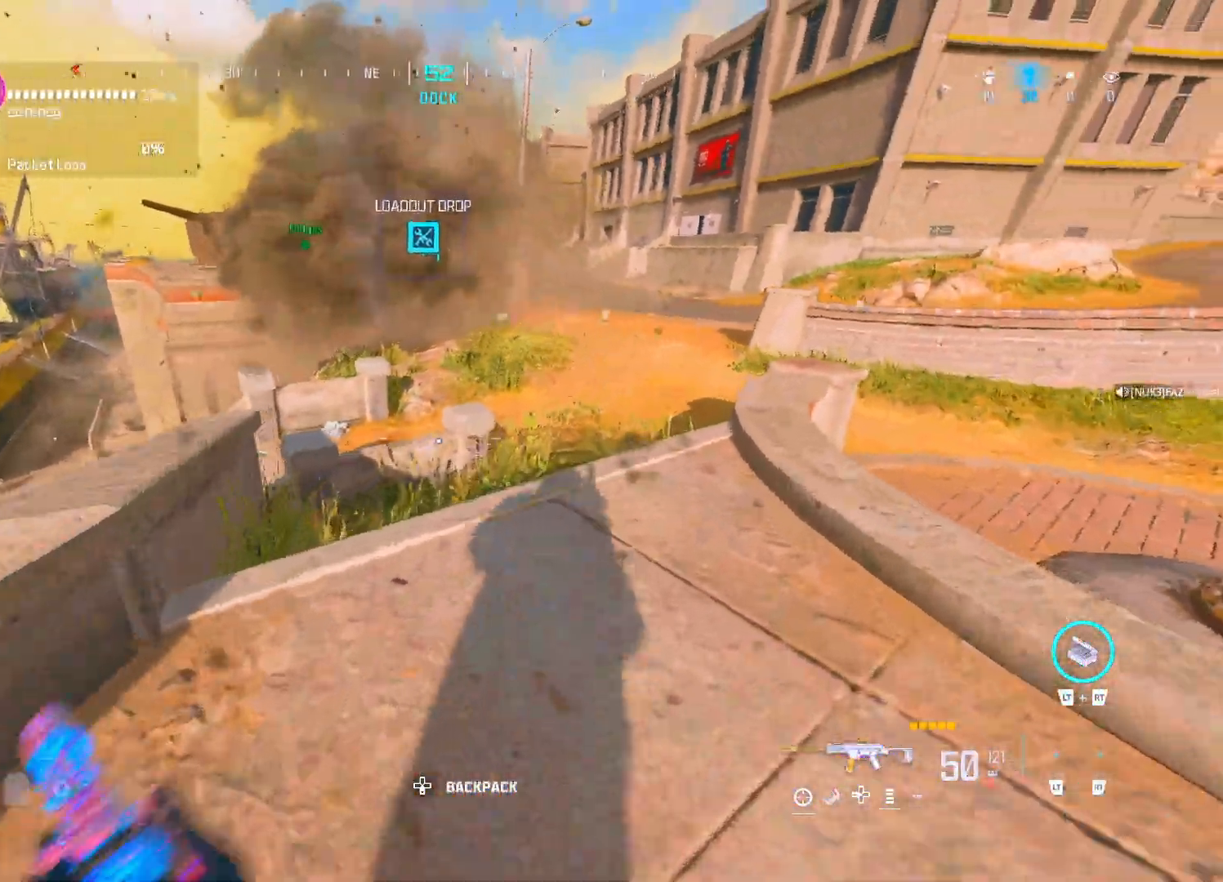
{"buttons": ["Y"], "left_stick": "down-left", "right_stick": "center", "events": [[200, "Y", "down"], [200, "left_stick", "up-left"], [200, "right_stick", "left"], [267, "Y", "up"], [267, "left_stick", "down-left"], [267, "right_stick", "center"], [350, "Y", "down"]]}
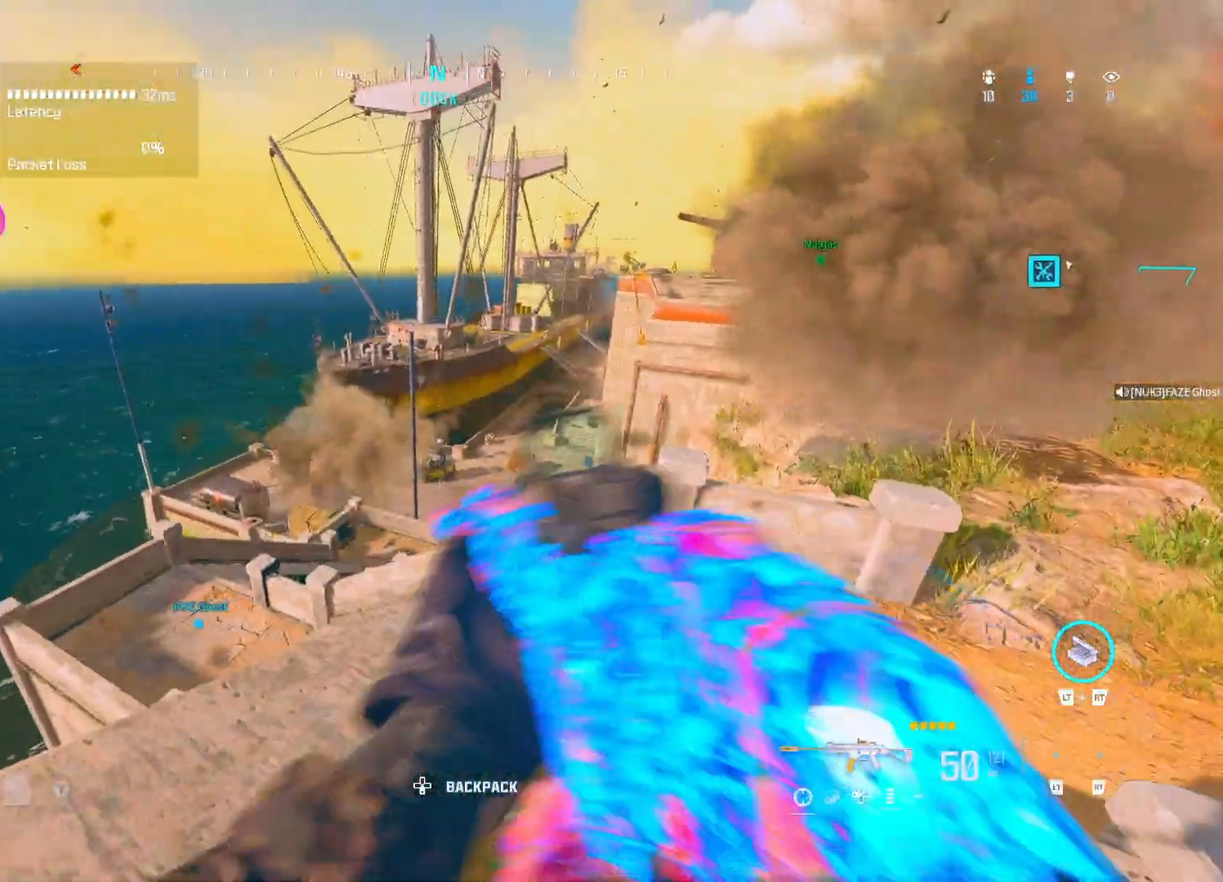
{"buttons": [], "left_stick": "left", "right_stick": "center", "events": [[117, "Y", "up"], [317, "left_stick", "center"], [450, "left_stick", "left"]]}
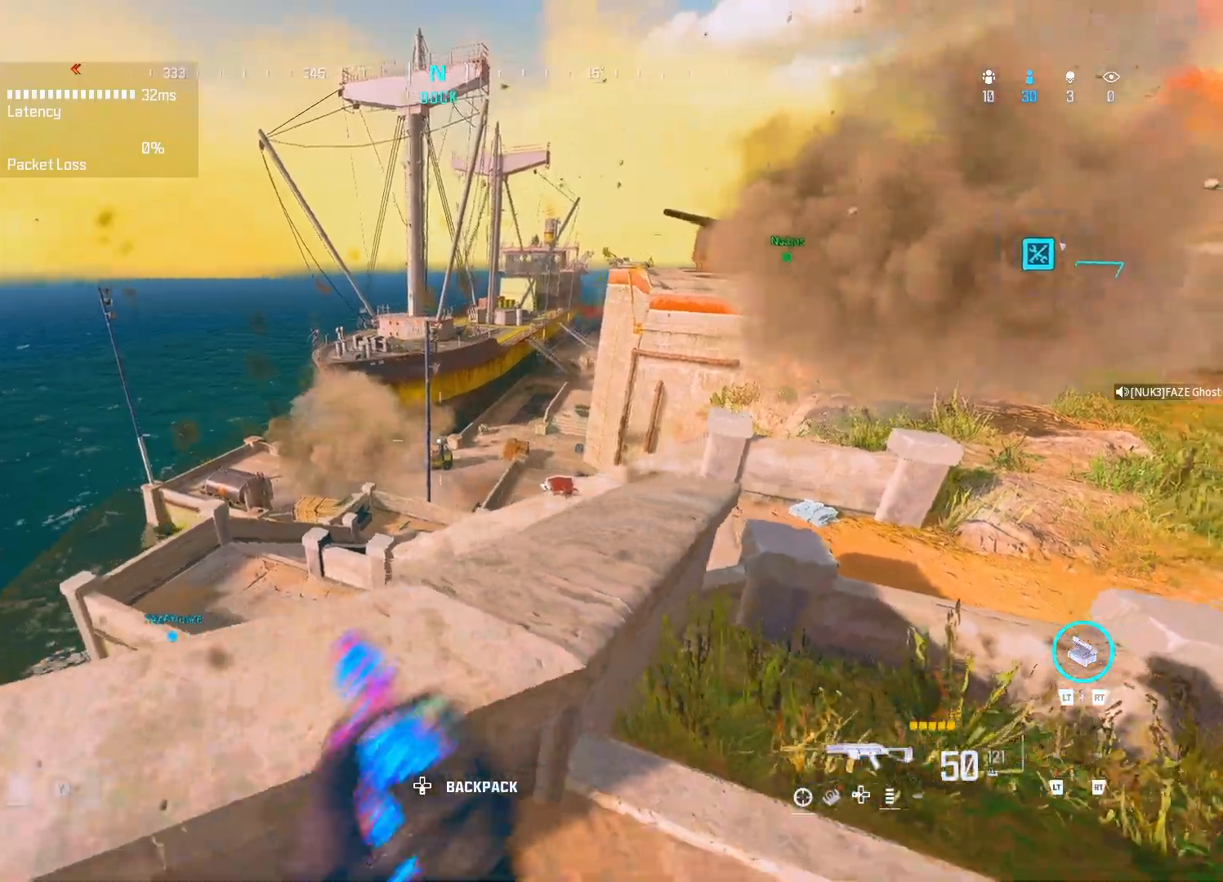
{"buttons": ["Y"], "left_stick": "up", "right_stick": "center", "events": [[17, "left_stick", "center"], [217, "right_stick", "right"], [283, "left_stick", "right"], [350, "Y", "down"], [417, "Y", "up"], [417, "left_stick", "up"], [417, "right_stick", "center"], [483, "Y", "down"]]}
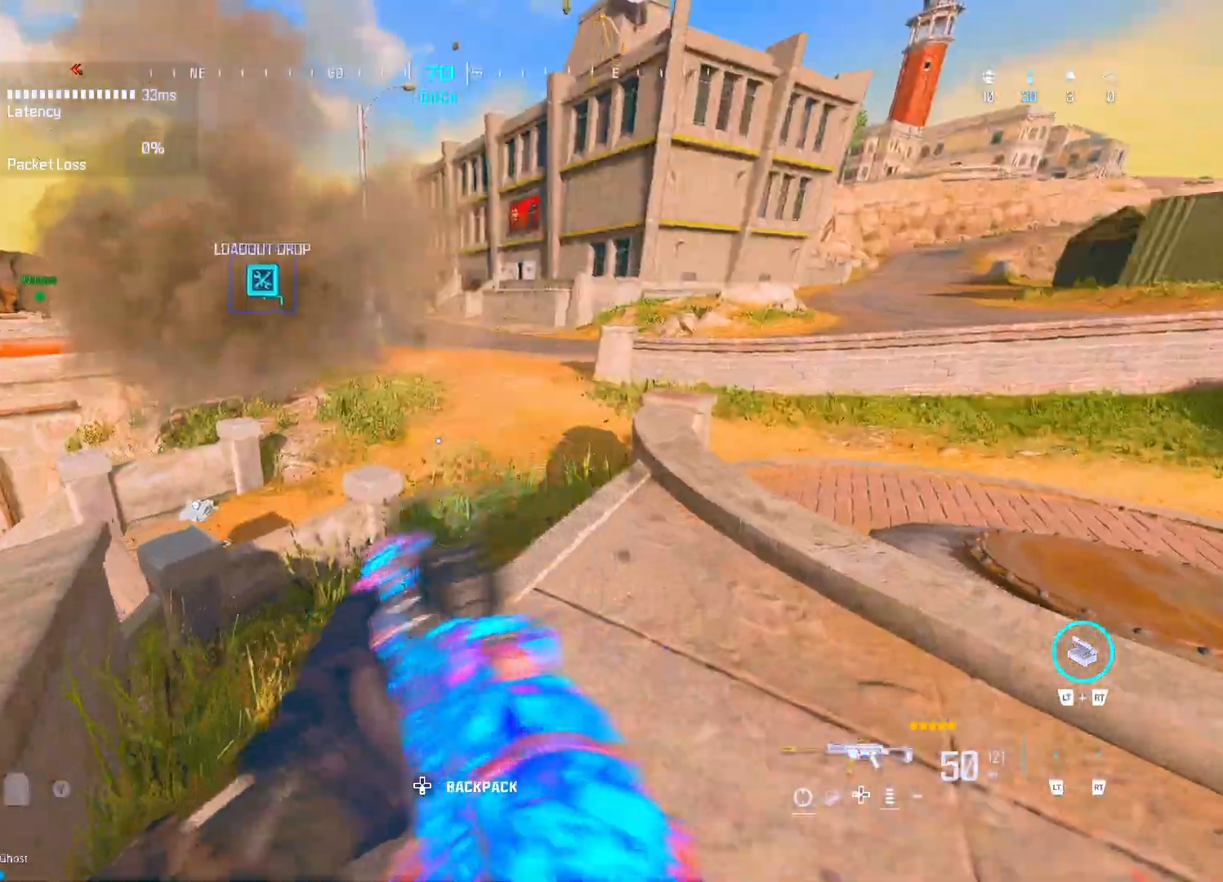
{"buttons": ["Y"], "left_stick": "up", "right_stick": "center", "events": [[67, "Y", "up"], [133, "Y", "down"]]}
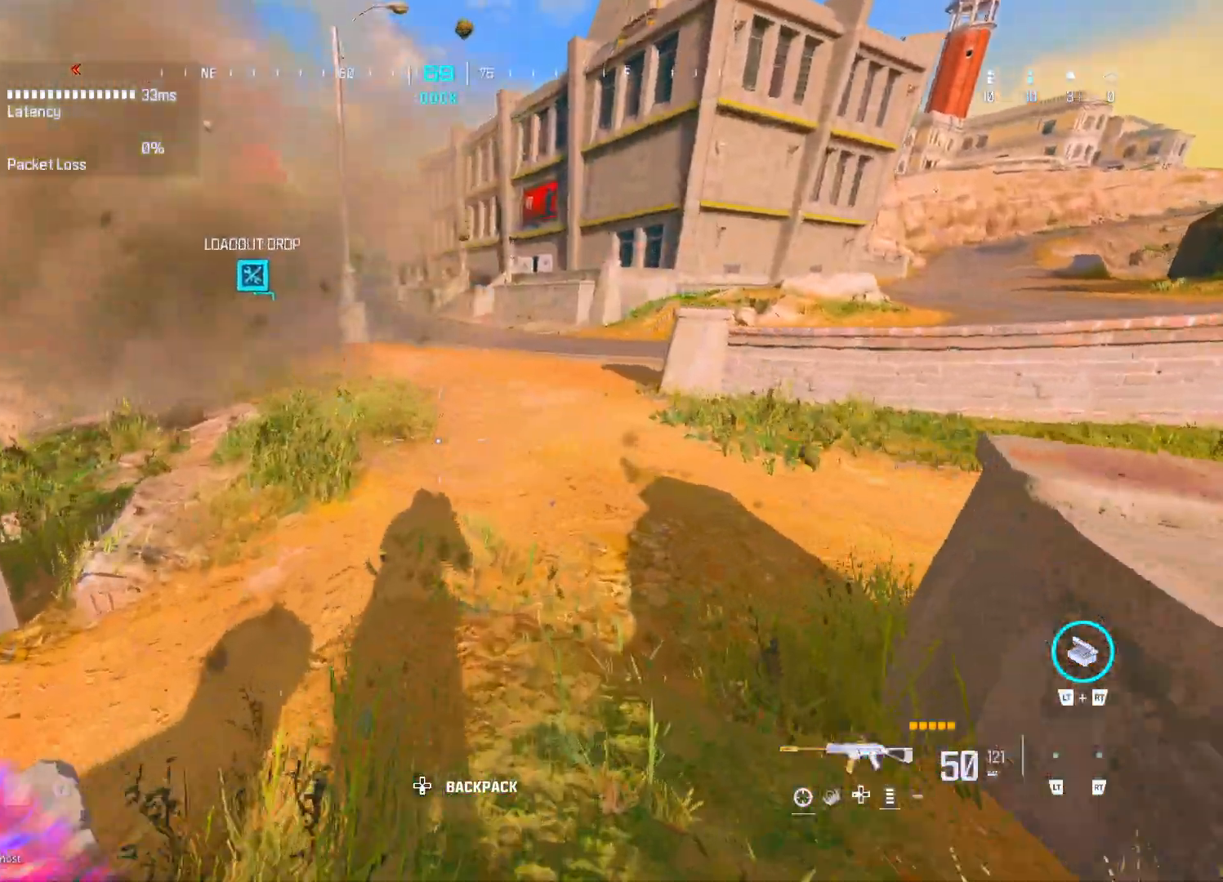
{"buttons": ["Y"], "left_stick": "up", "right_stick": "center", "events": [[283, "Y", "up"], [367, "Y", "down"]]}
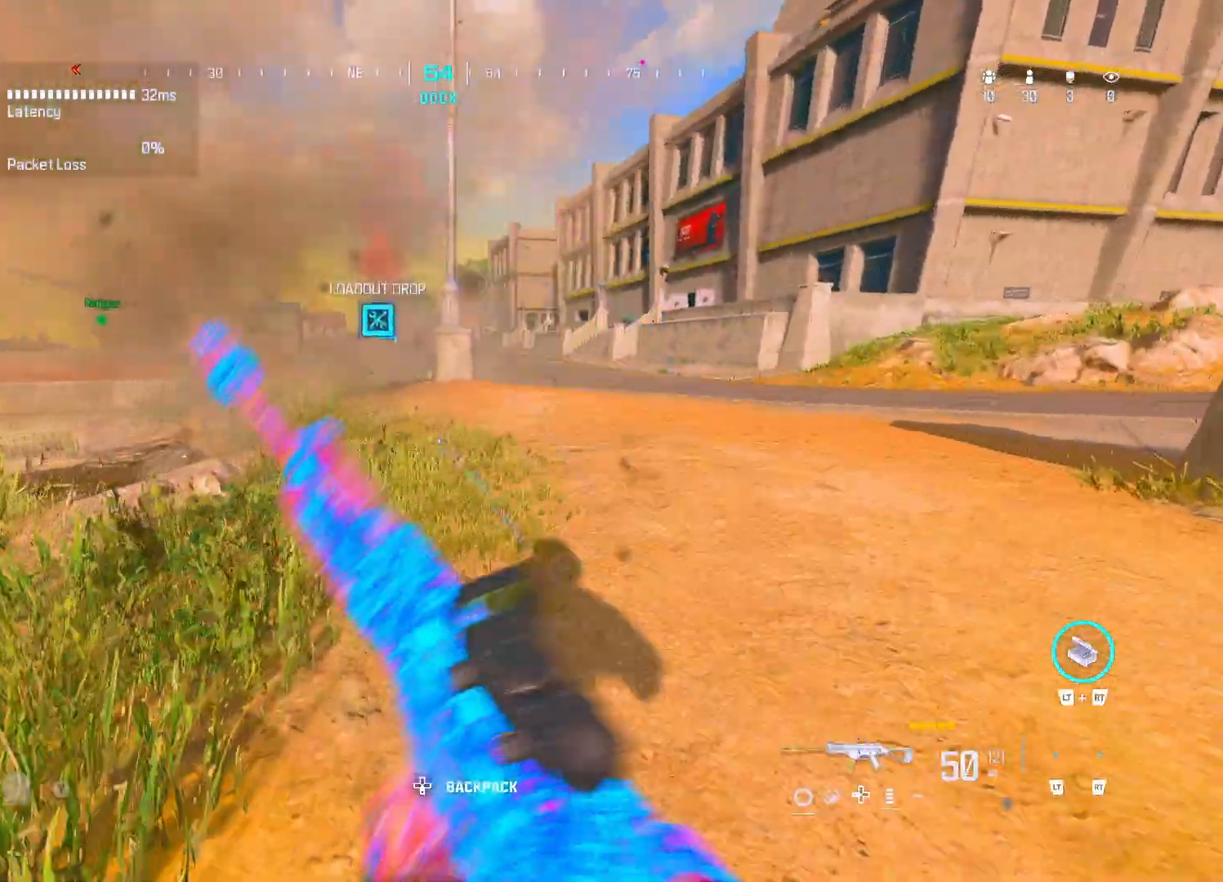
{"buttons": [], "left_stick": "up", "right_stick": "center", "events": [[83, "Y", "up"], [217, "DPAD_UP", "down"], [283, "DPAD_UP", "up"]]}
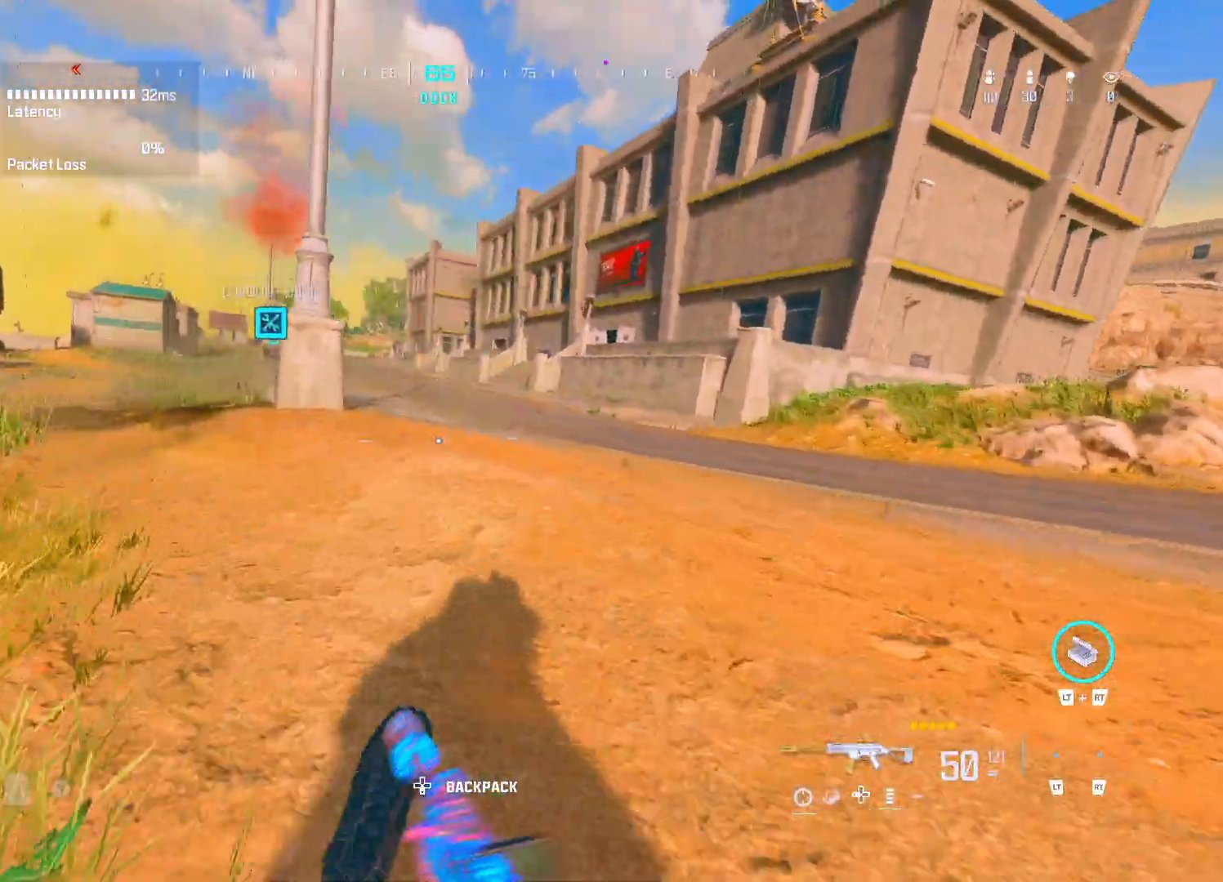
{"buttons": [], "left_stick": "up", "right_stick": "center", "events": [[17, "Y", "down"], [100, "Y", "up"], [150, "Y", "down"], [250, "Y", "up"], [317, "Y", "down"], [400, "Y", "up"]]}
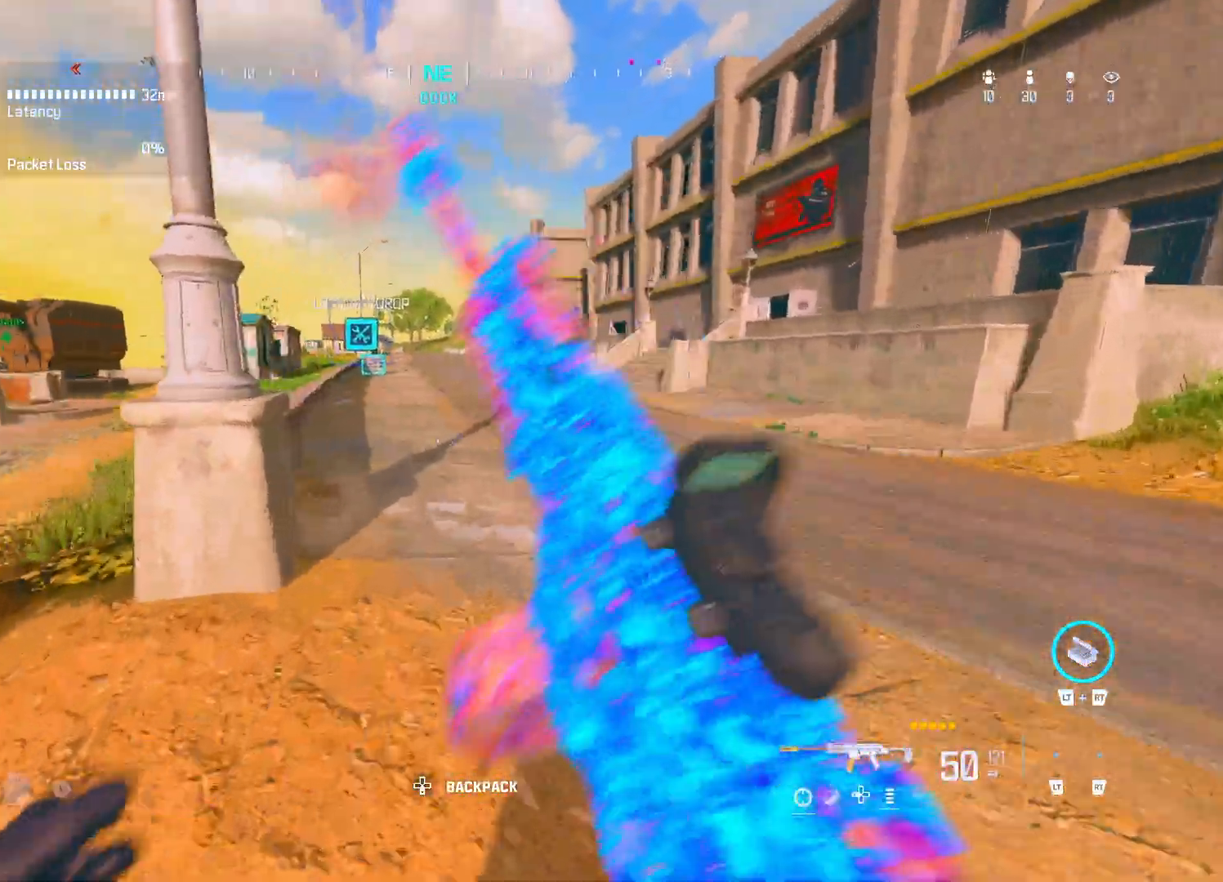
{"buttons": ["Y"], "left_stick": "up", "right_stick": "center", "events": [[33, "Y", "down"], [100, "Y", "up"], [167, "Y", "down"], [183, "Y", "up"], [300, "Y", "down"], [383, "Y", "up"], [433, "Y", "down"]]}
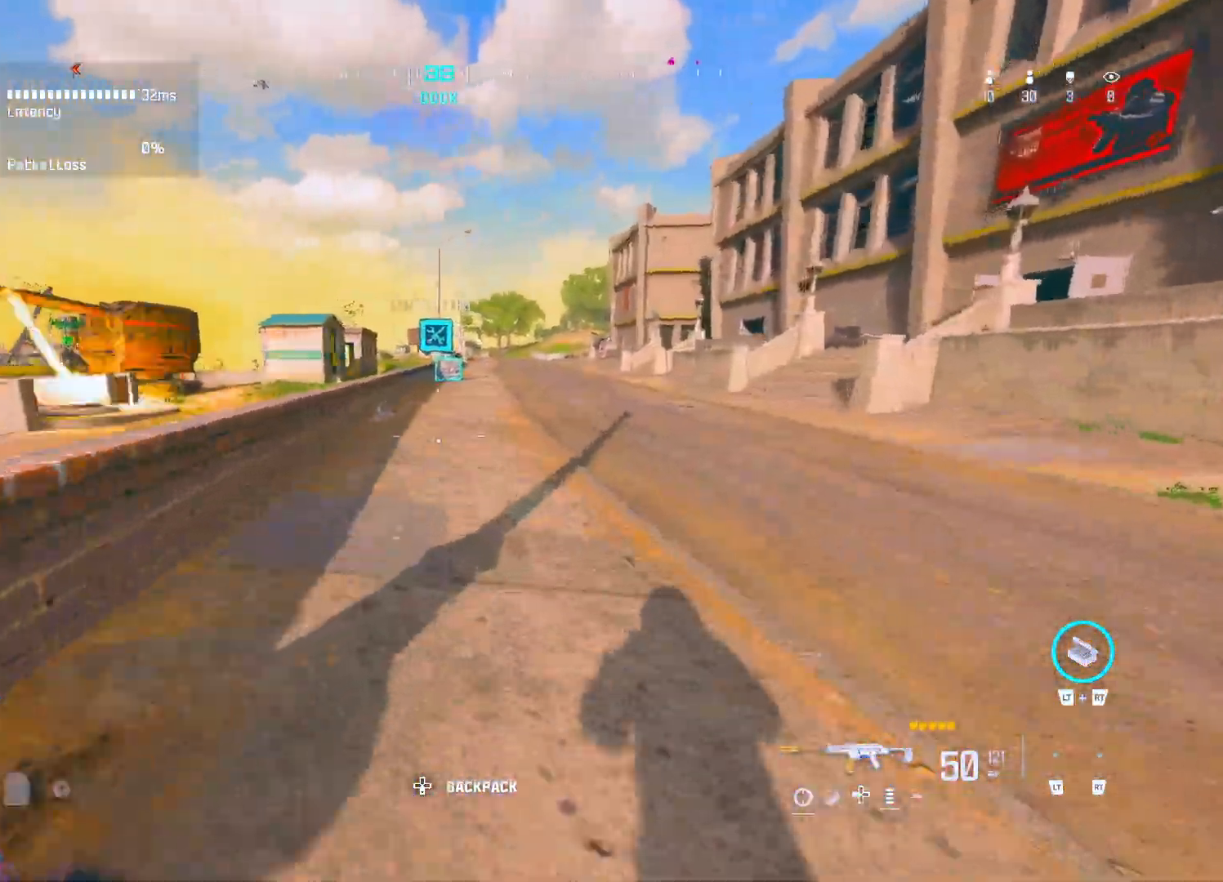
{"buttons": ["A"], "left_stick": "up", "right_stick": "center", "events": [[183, "Y", "up"], [483, "A", "down"]]}
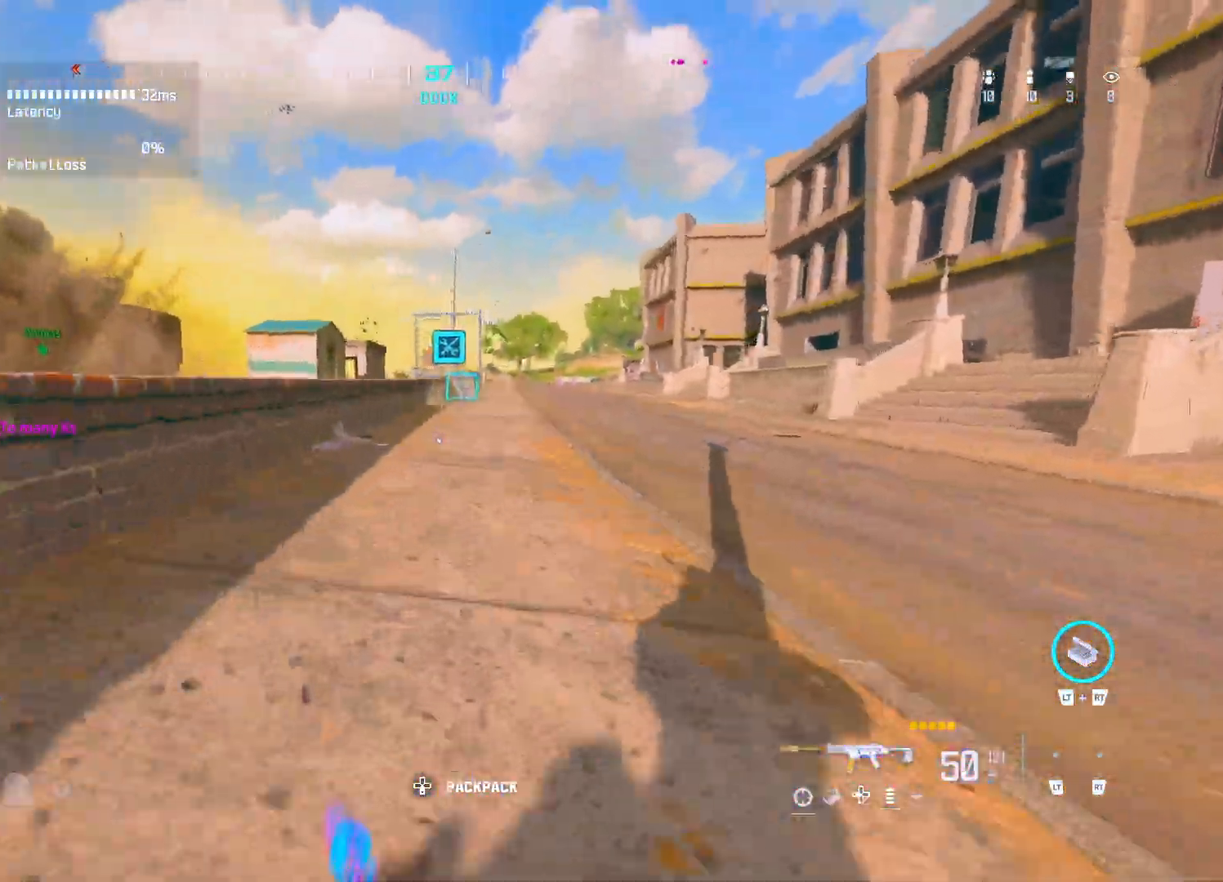
{"buttons": [], "left_stick": "up", "right_stick": "center", "events": [[17, "A", "up"], [117, "Y", "down"], [183, "Y", "up"], [267, "Y", "down"], [317, "Y", "up"], [400, "Y", "down"], [467, "Y", "up"]]}
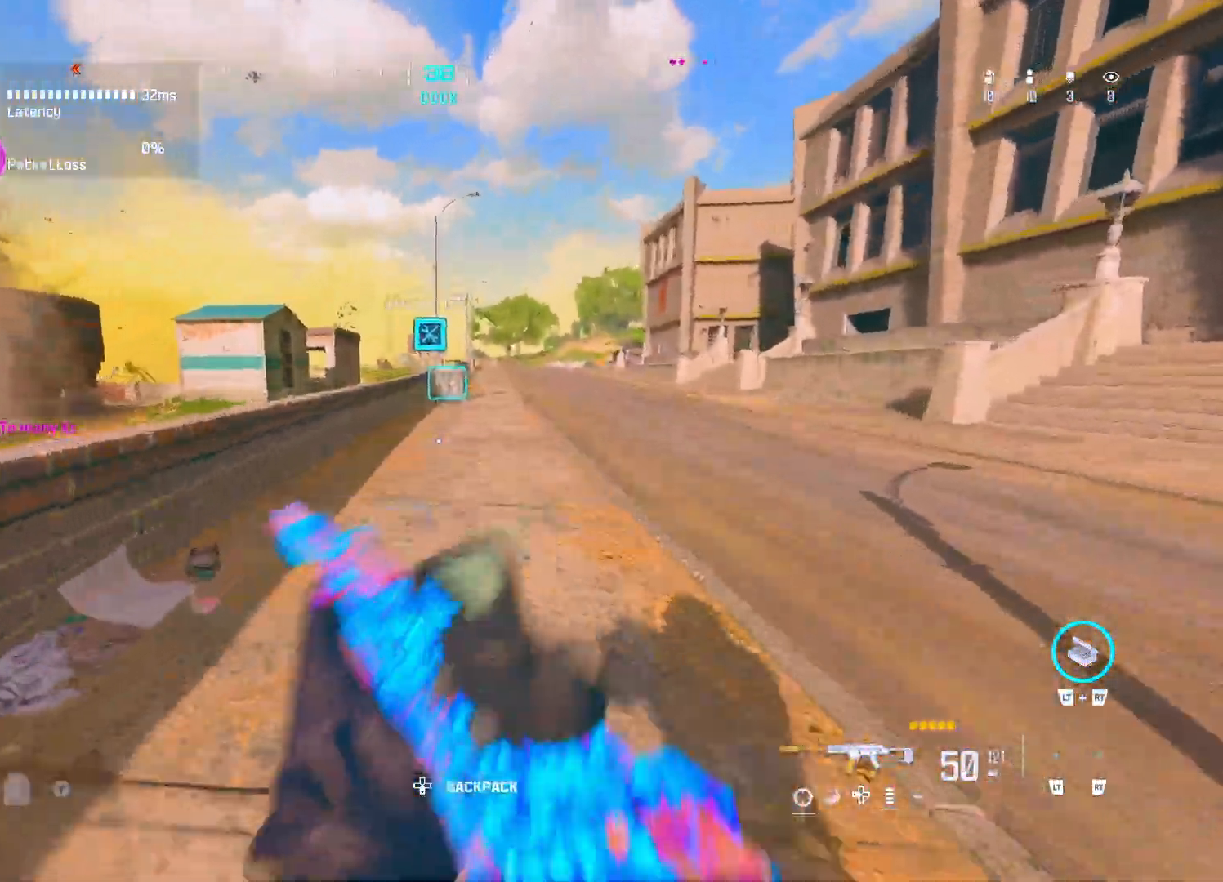
{"buttons": [], "left_stick": "up", "right_stick": "center", "events": [[100, "Y", "down"], [150, "Y", "up"], [233, "Y", "down"], [283, "Y", "up"], [433, "Y", "down"], [500, "Y", "up"]]}
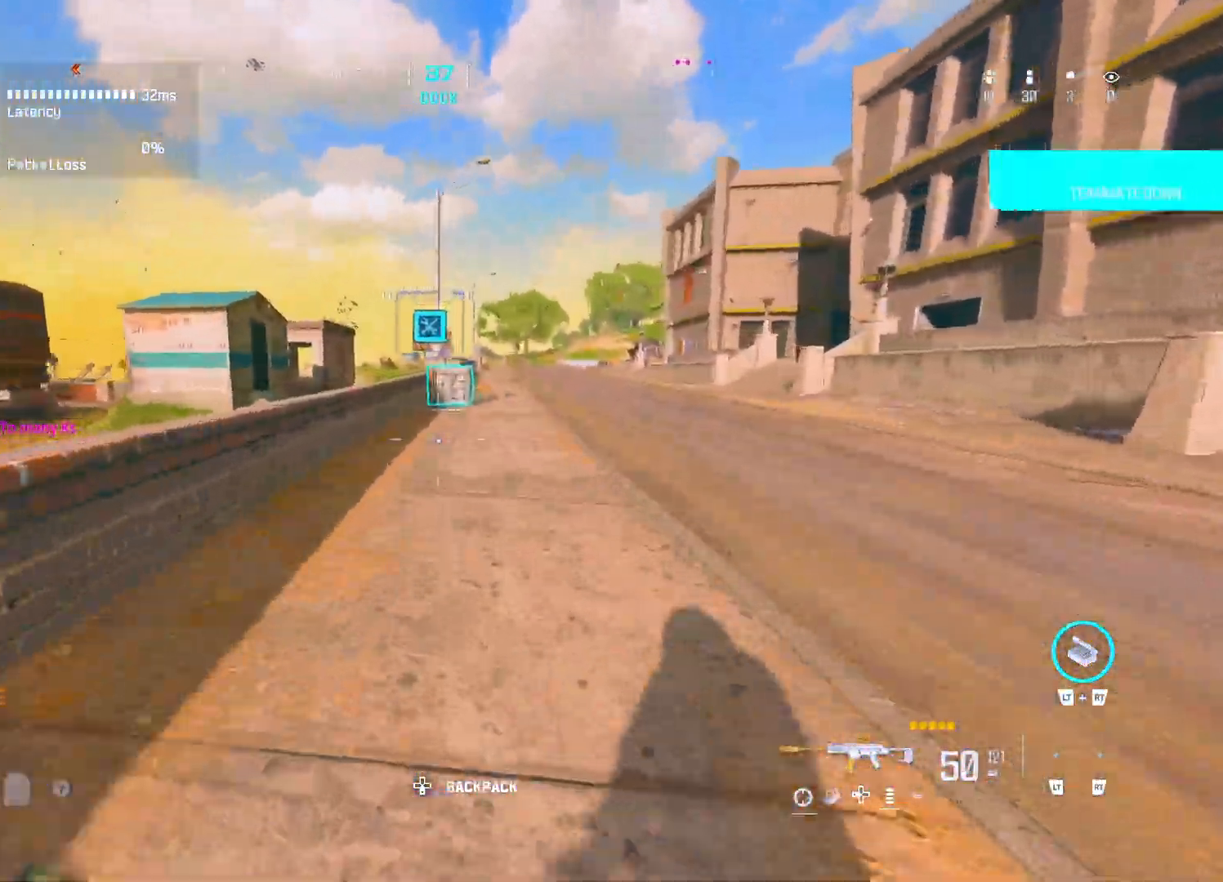
{"buttons": [], "left_stick": "up", "right_stick": "center", "events": [[67, "Y", "down"], [117, "Y", "up"]]}
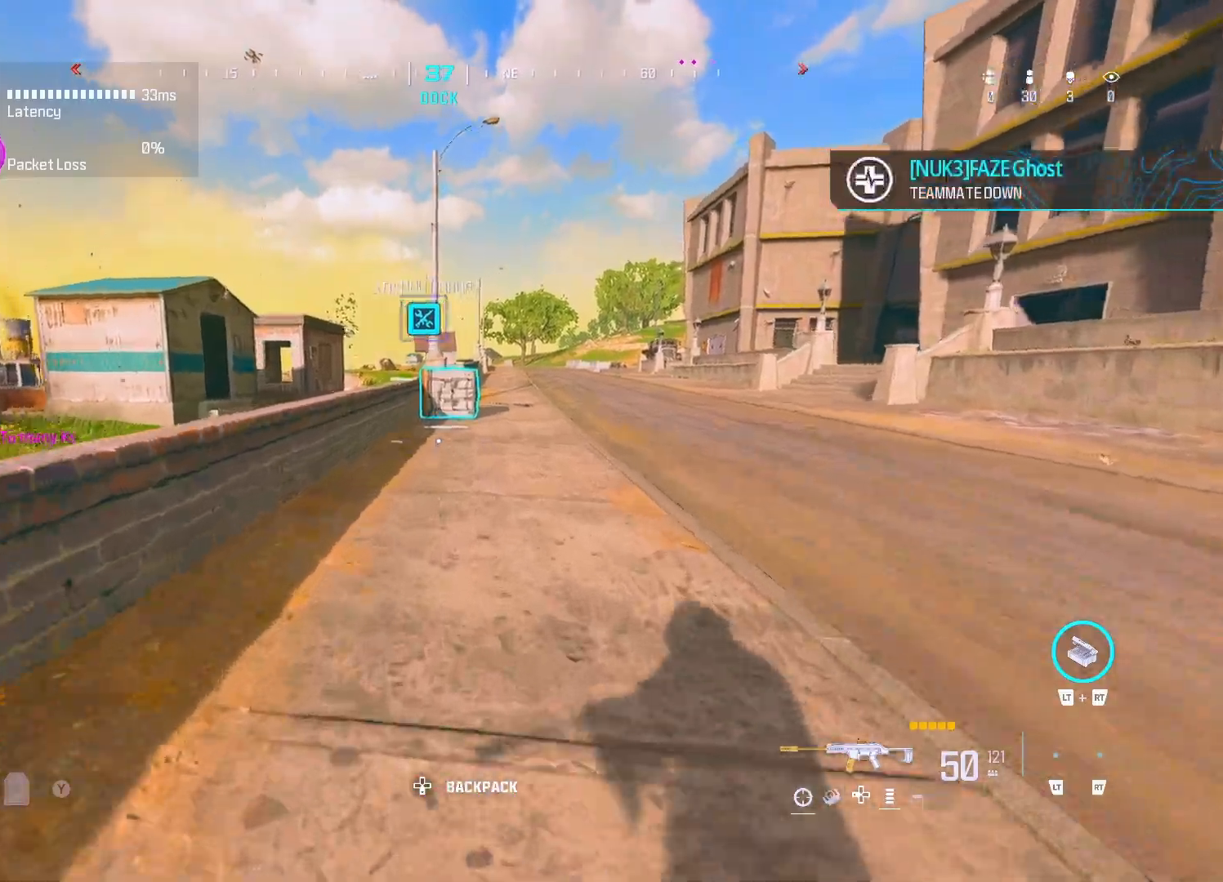
{"buttons": ["DPAD_UP"], "left_stick": "up", "right_stick": "center", "events": [[450, "DPAD_UP", "down"]]}
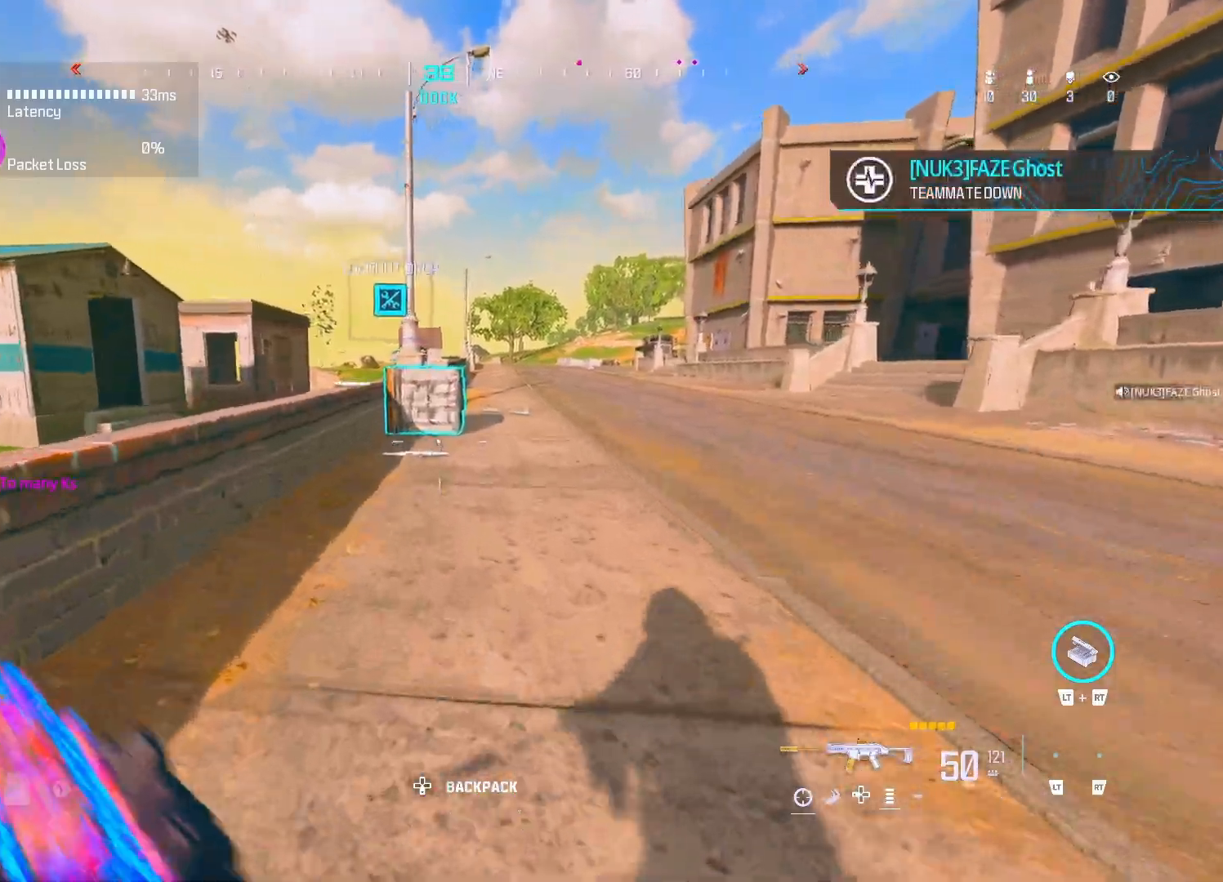
{"buttons": [], "left_stick": "up-right", "right_stick": "center", "events": [[83, "DPAD_UP", "up"], [350, "A", "down"], [350, "left_stick", "up-right"], [350, "right_stick", "left"], [400, "A", "up"], [400, "right_stick", "center"]]}
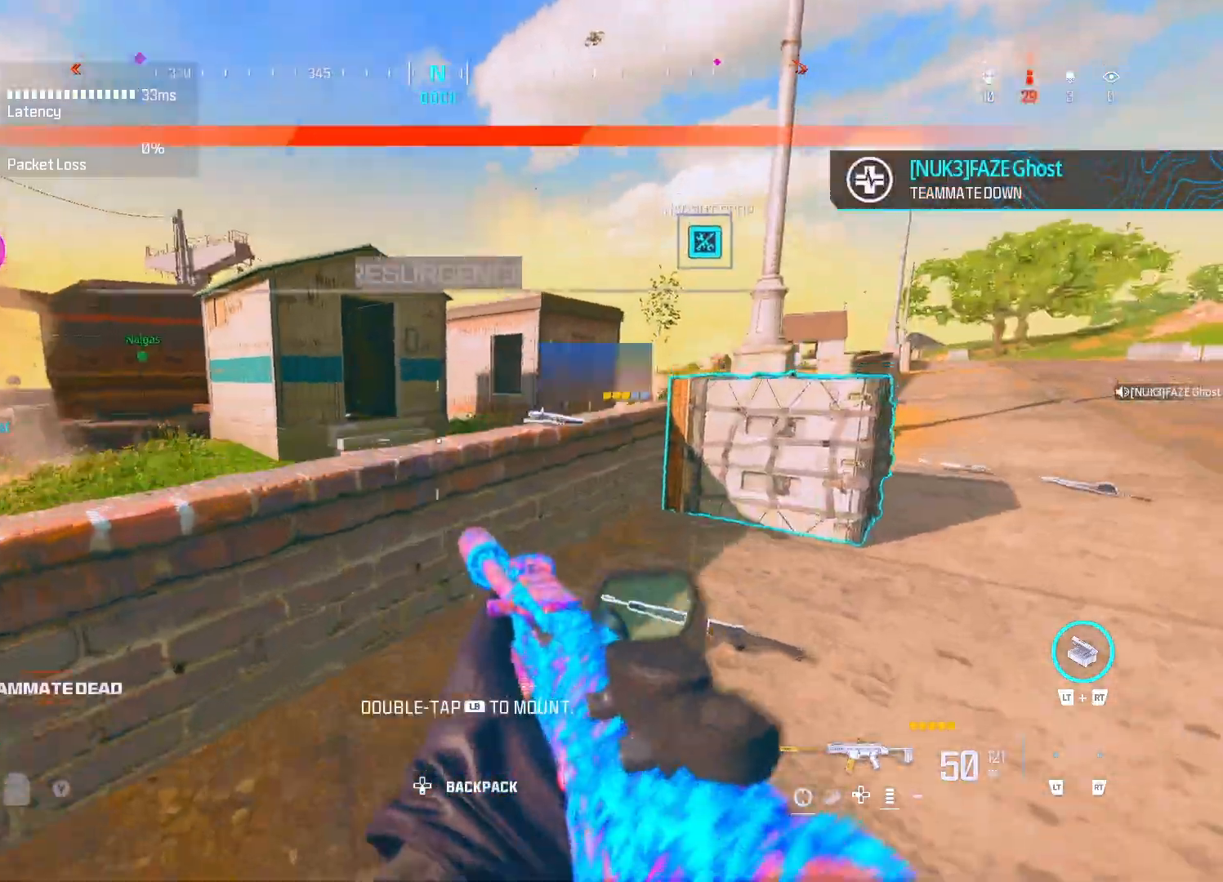
{"buttons": [], "left_stick": "center", "right_stick": "center", "events": [[133, "right_stick", "right"], [183, "right_stick", "center"], [500, "left_stick", "center"]]}
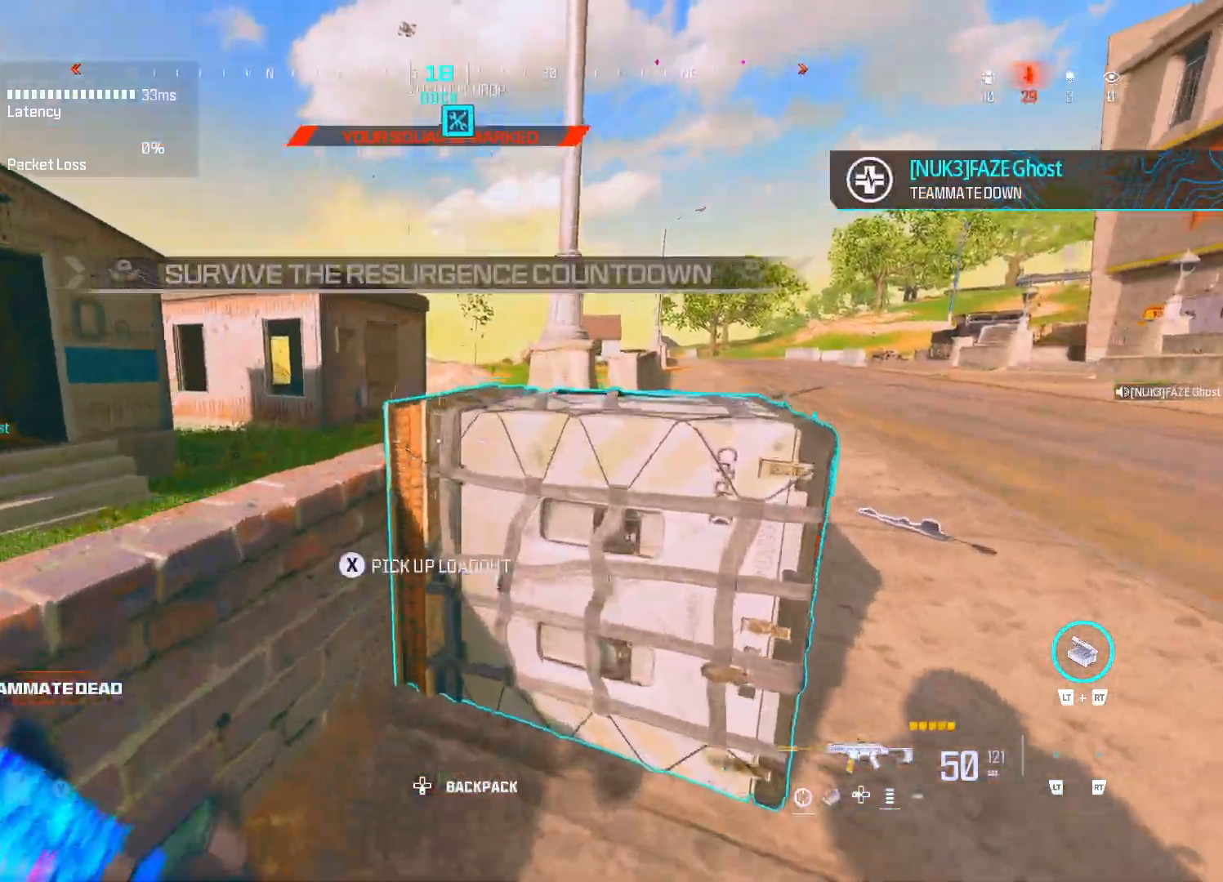
{"buttons": ["X"], "left_stick": "center", "right_stick": "center", "events": [[50, "X", "down"]]}
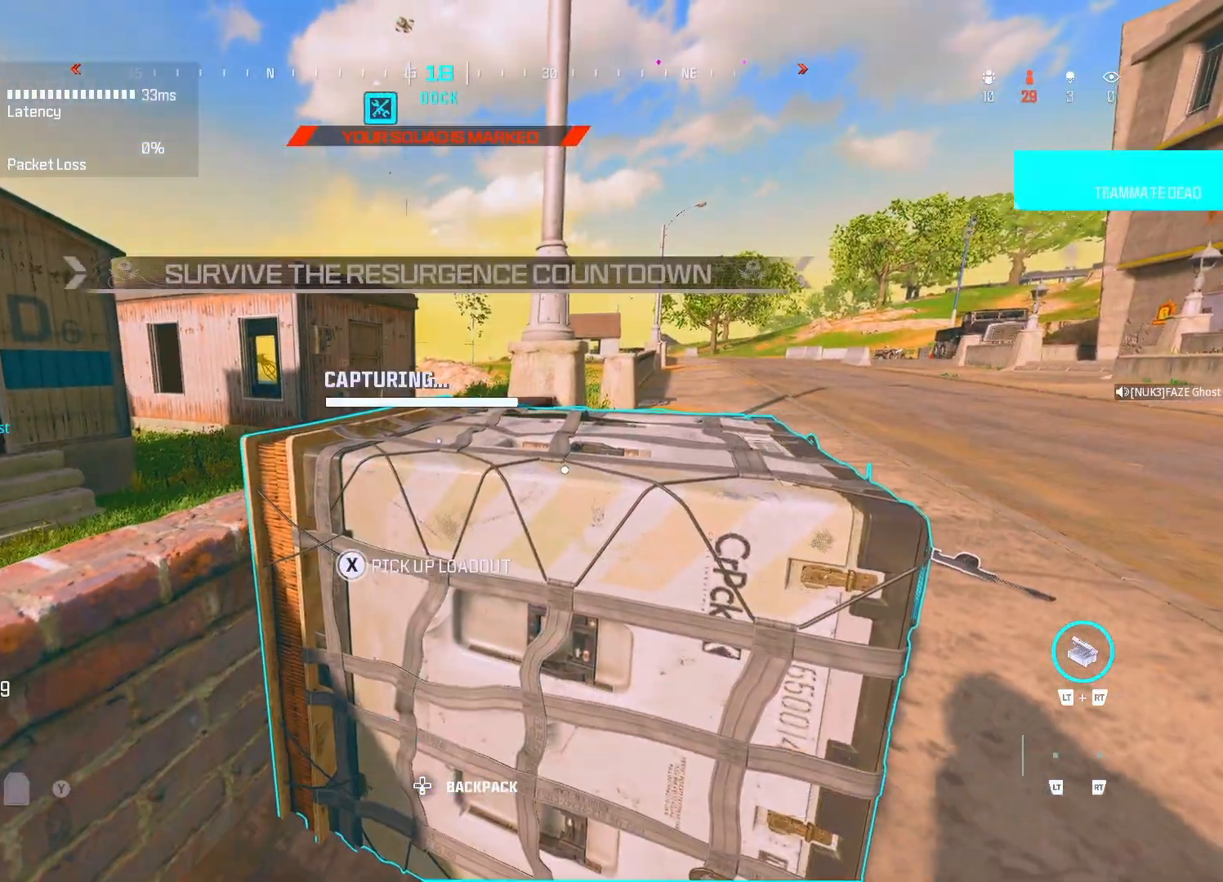
{"buttons": [], "left_stick": "up", "right_stick": "left", "events": [[100, "A", "down"], [183, "X", "up"], [233, "A", "up"], [267, "Y", "down"], [417, "Y", "up"], [417, "right_stick", "left"], [500, "left_stick", "up"]]}